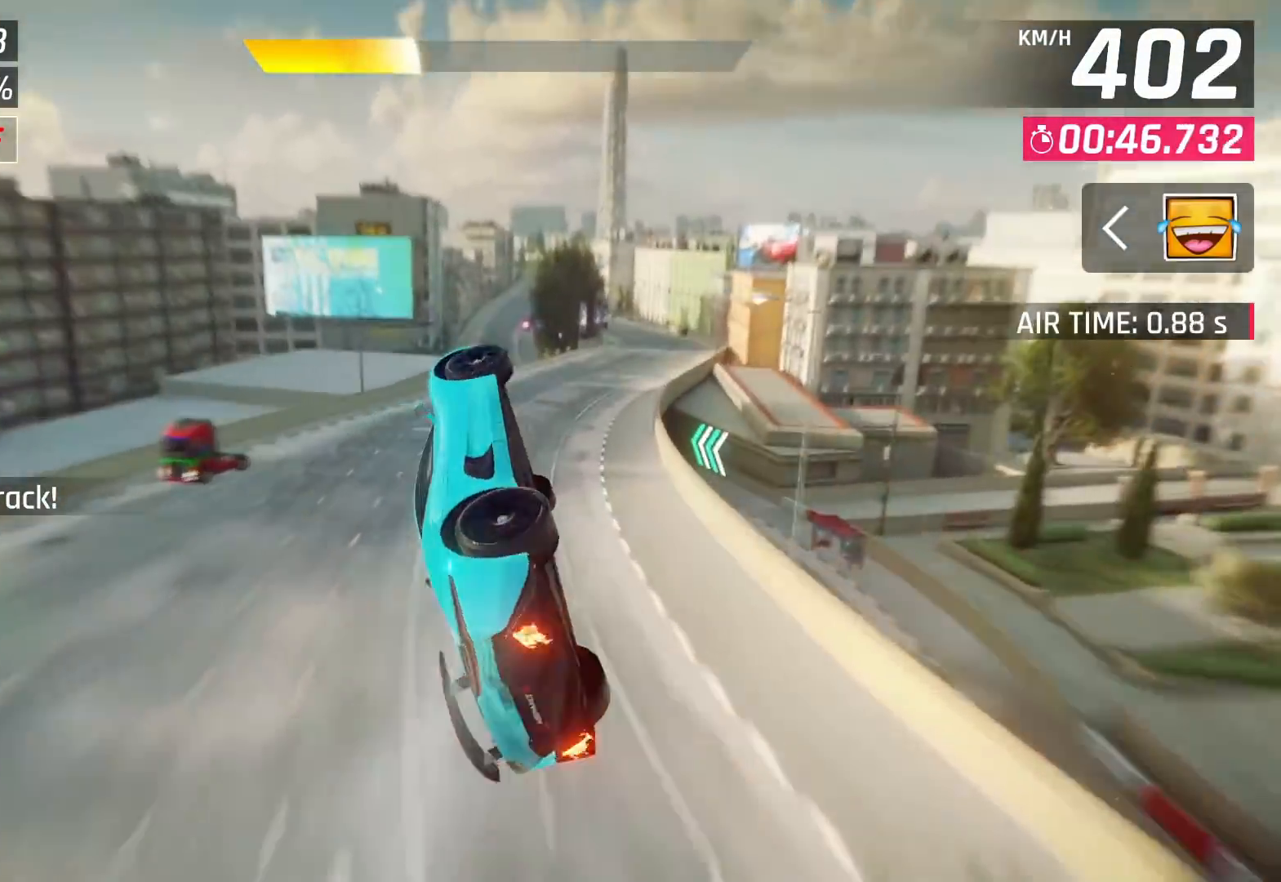
Gameplay with a controller (PlayStation layout); each line is a JSON object with the inputs held at the frame after it. "events" lists button and stick changes between this image and that frame as [ms after this image, input, new state], when the widget could be followed in between. Not read: HOME.
{"buttons": ["CROSS"], "left_stick": "center", "right_stick": "center", "events": [[467, "CROSS", "down"]]}
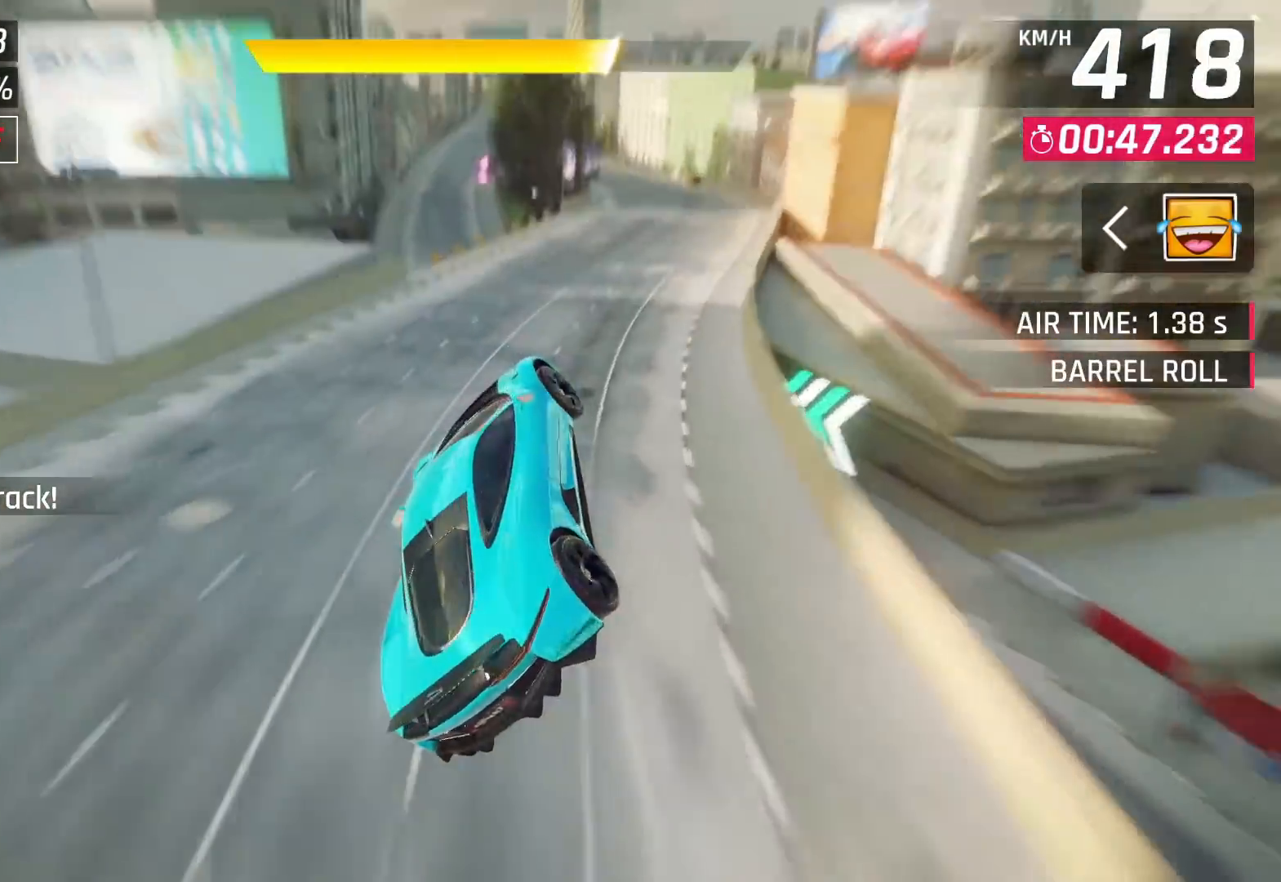
{"buttons": ["CROSS"], "left_stick": "center", "right_stick": "center", "events": [[50, "CROSS", "up"], [133, "CROSS", "down"], [217, "CROSS", "up"], [433, "SQUARE", "down"], [500, "CROSS", "down"], [500, "SQUARE", "up"]]}
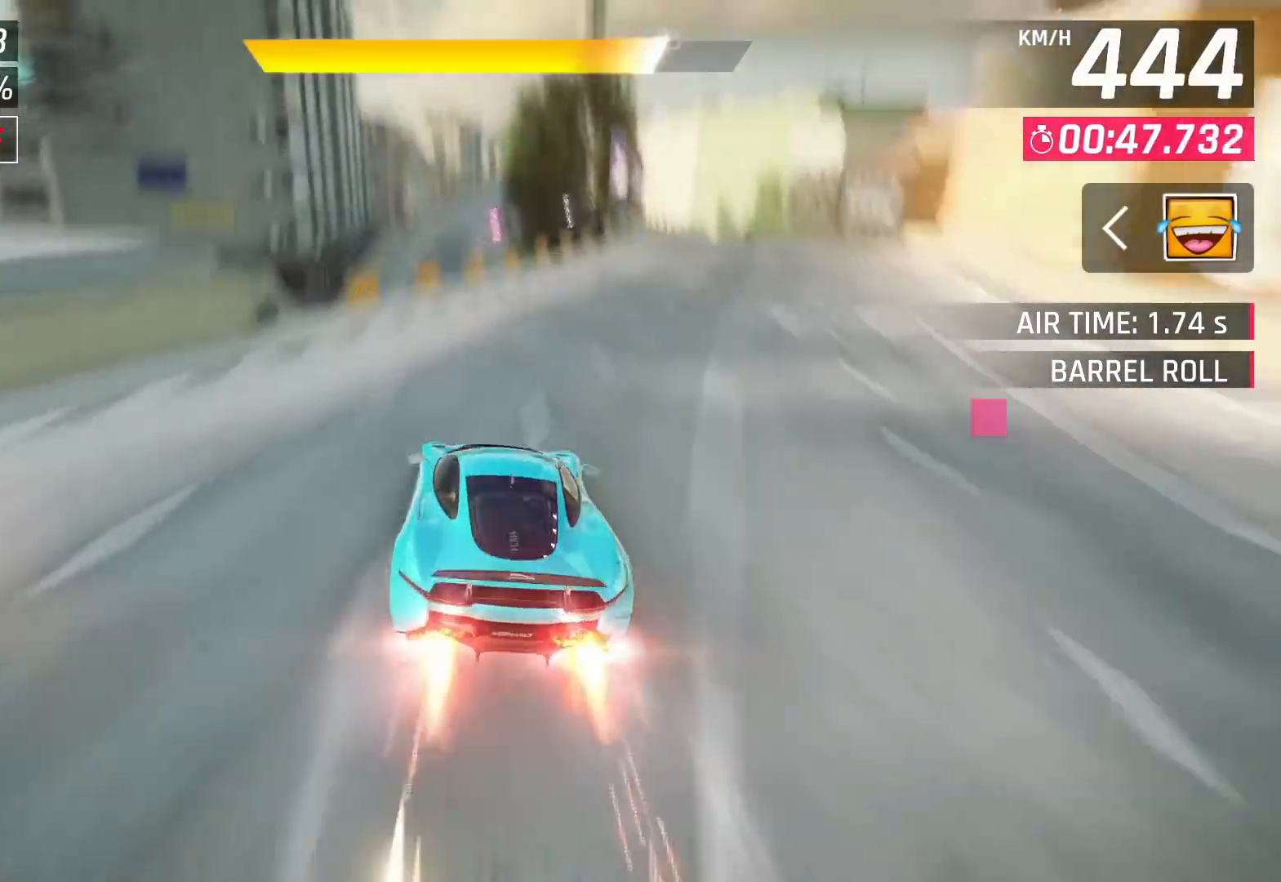
{"buttons": [], "left_stick": "center", "right_stick": "center", "events": [[100, "CROSS", "up"], [183, "CROSS", "down"], [267, "CROSS", "up"], [333, "CROSS", "down"], [433, "CROSS", "up"]]}
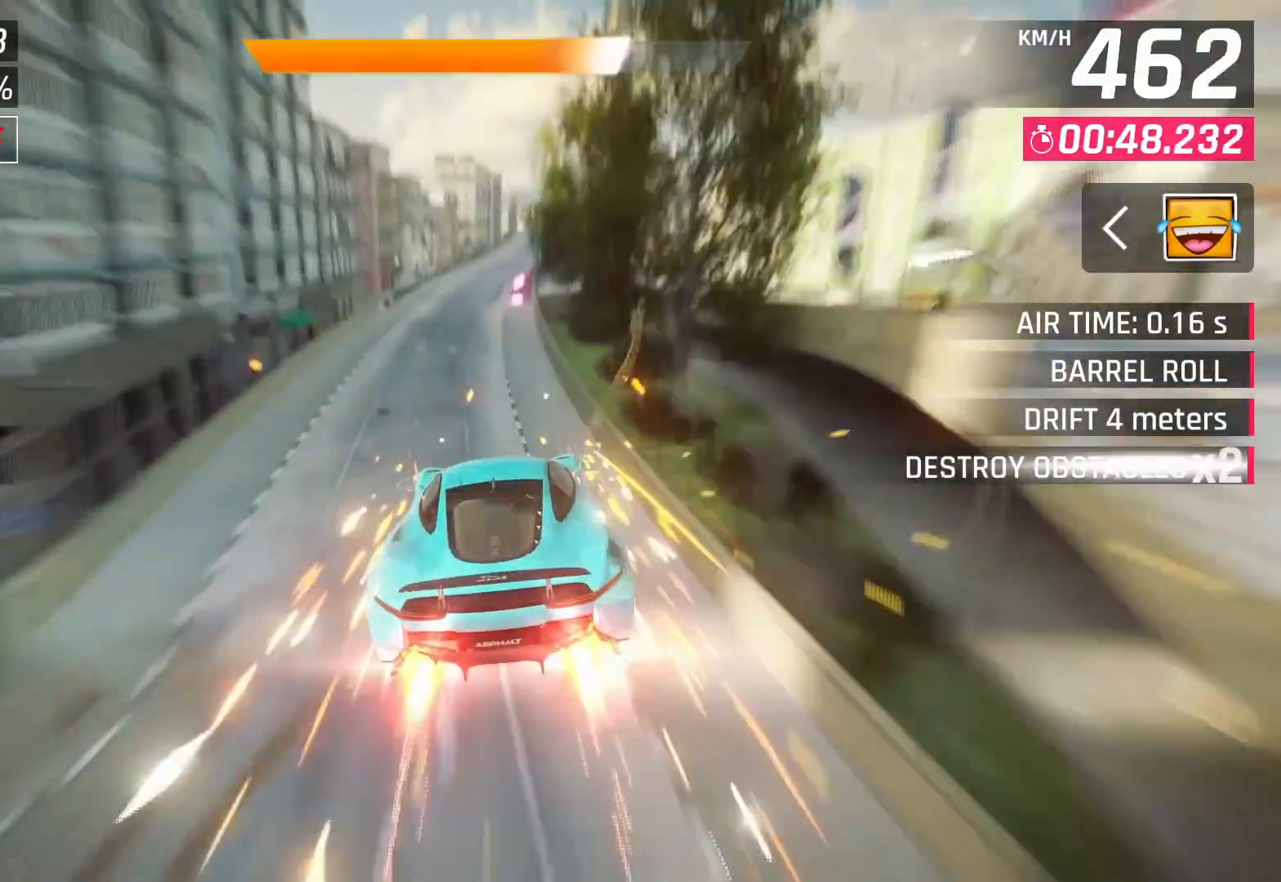
{"buttons": [], "left_stick": "center", "right_stick": "center", "events": [[283, "SQUARE", "down"], [333, "CROSS", "down"], [333, "SQUARE", "up"], [467, "CROSS", "up"]]}
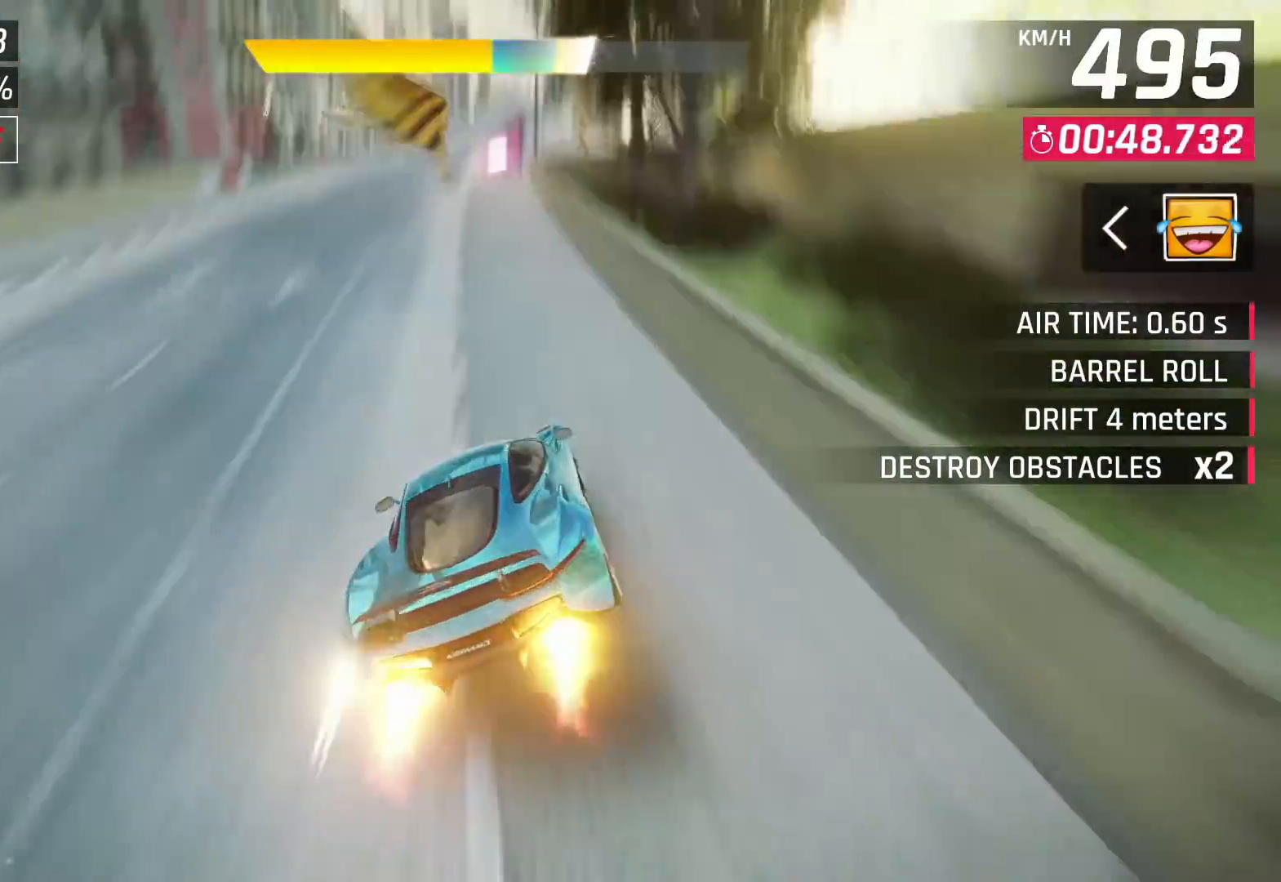
{"buttons": [], "left_stick": "center", "right_stick": "center", "events": [[67, "CROSS", "down"], [167, "CROSS", "up"], [333, "CROSS", "down"], [433, "CROSS", "up"]]}
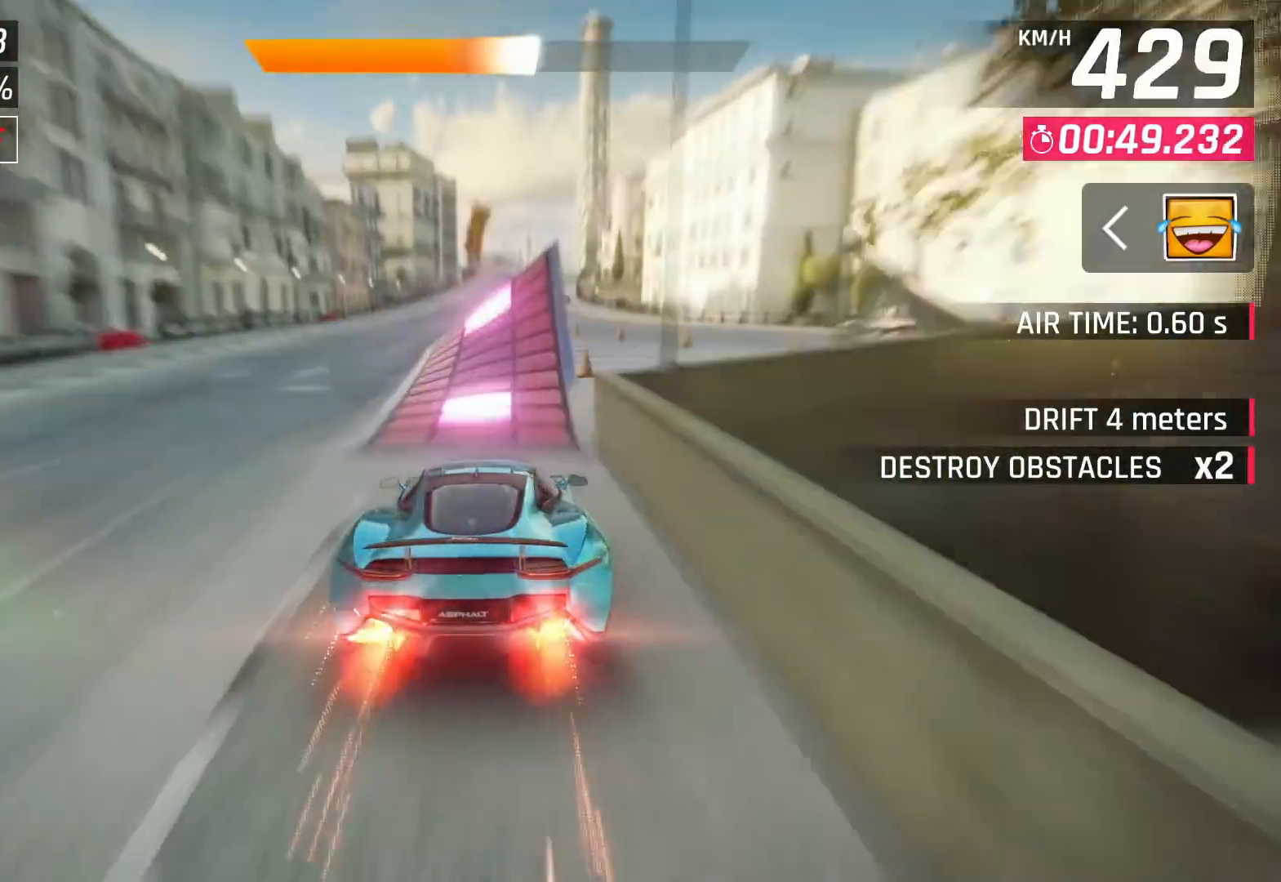
{"buttons": [], "left_stick": "up-right", "right_stick": "center", "events": [[17, "CROSS", "down"], [100, "CROSS", "up"], [200, "CROSS", "down"], [267, "left_stick", "up-right"], [283, "CROSS", "up"]]}
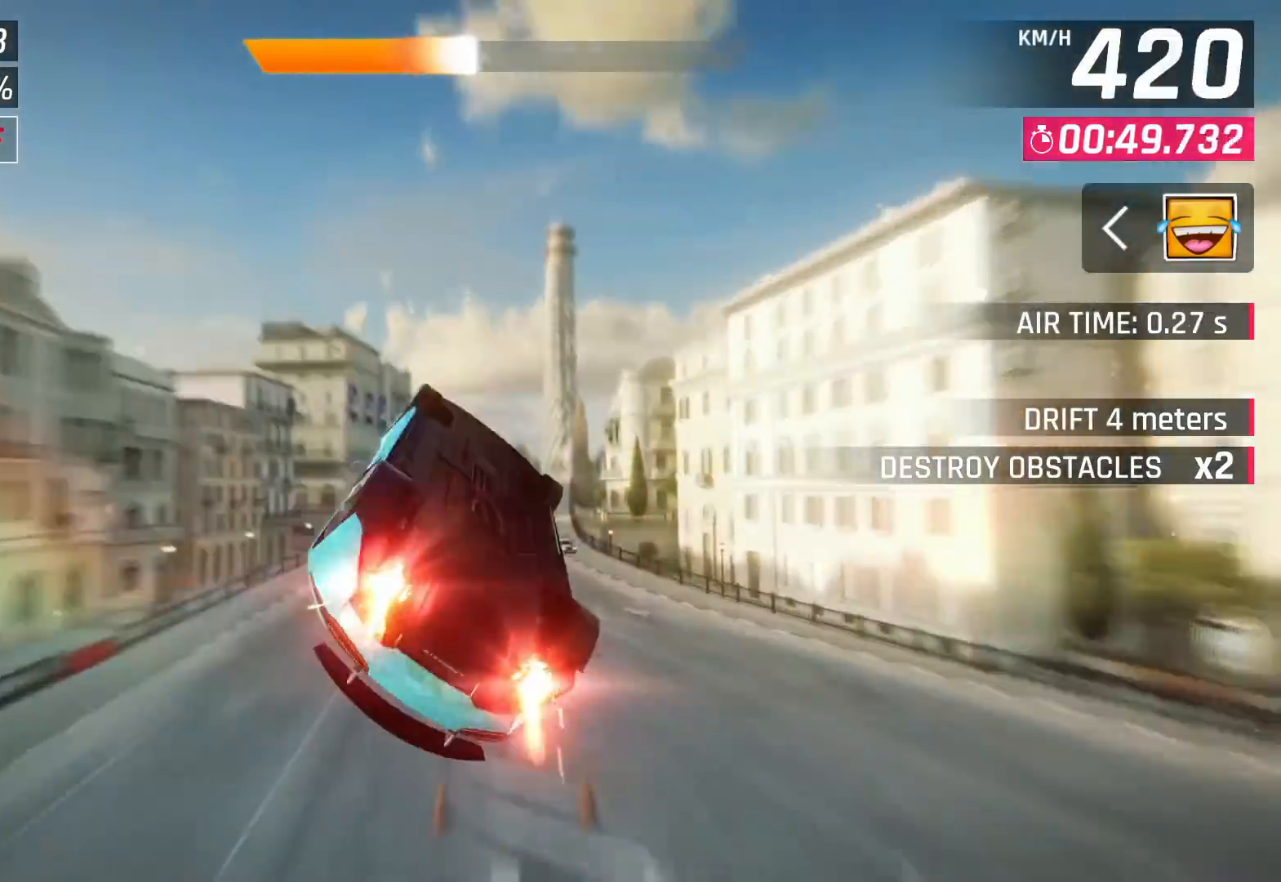
{"buttons": [], "left_stick": "center", "right_stick": "center", "events": [[33, "SQUARE", "down"], [117, "SQUARE", "up"], [150, "left_stick", "center"]]}
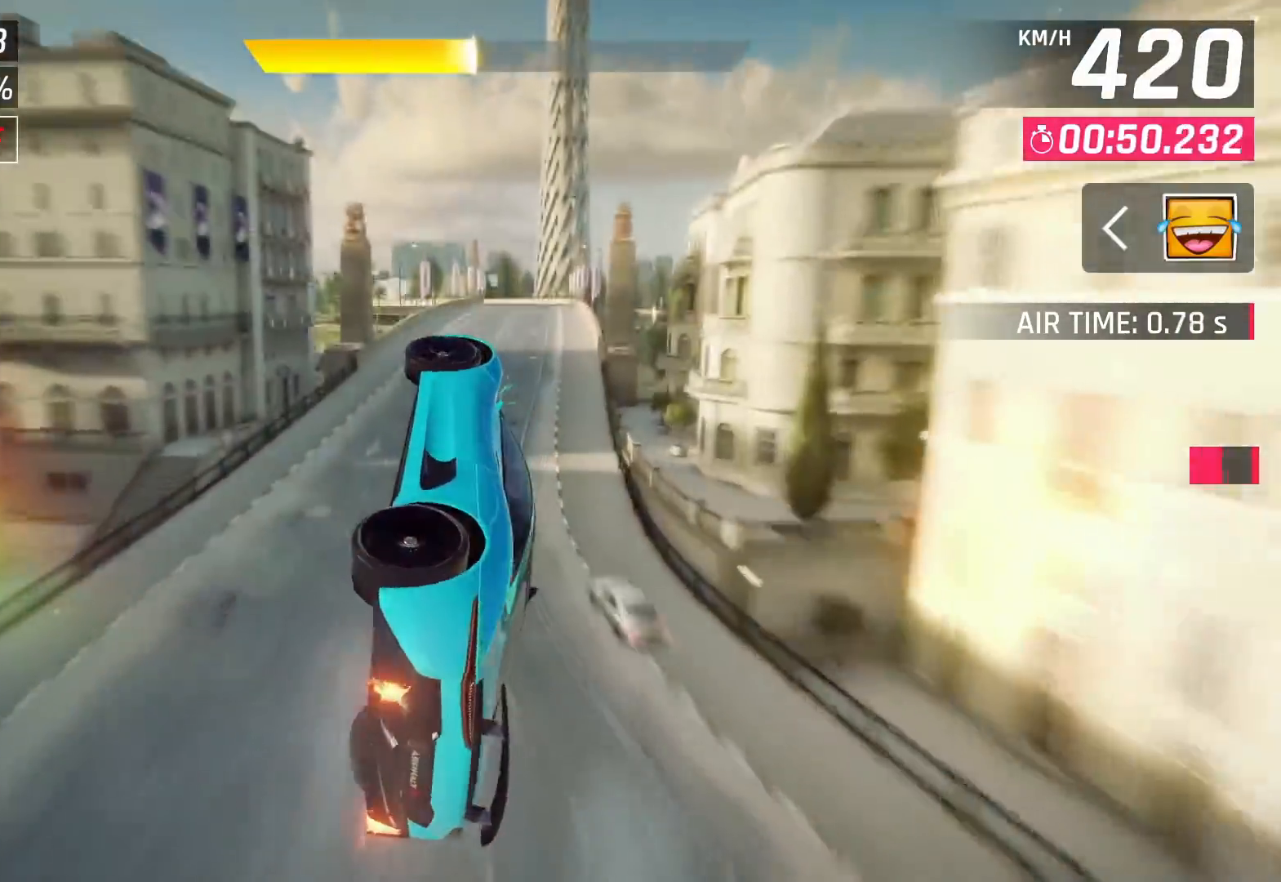
{"buttons": [], "left_stick": "center", "right_stick": "center", "events": [[217, "CROSS", "down"], [283, "CROSS", "up"], [383, "CROSS", "down"], [450, "CROSS", "up"]]}
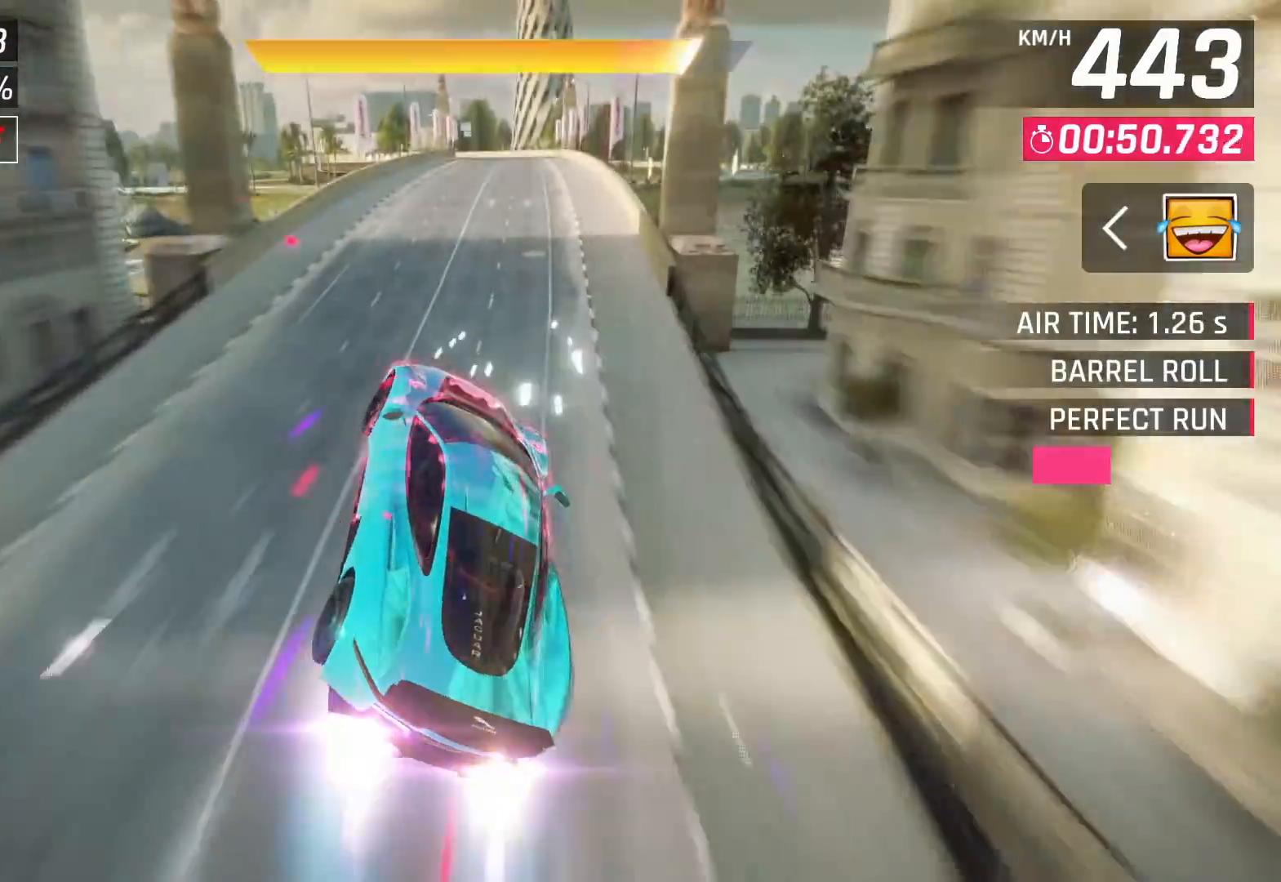
{"buttons": [], "left_stick": "center", "right_stick": "center", "events": []}
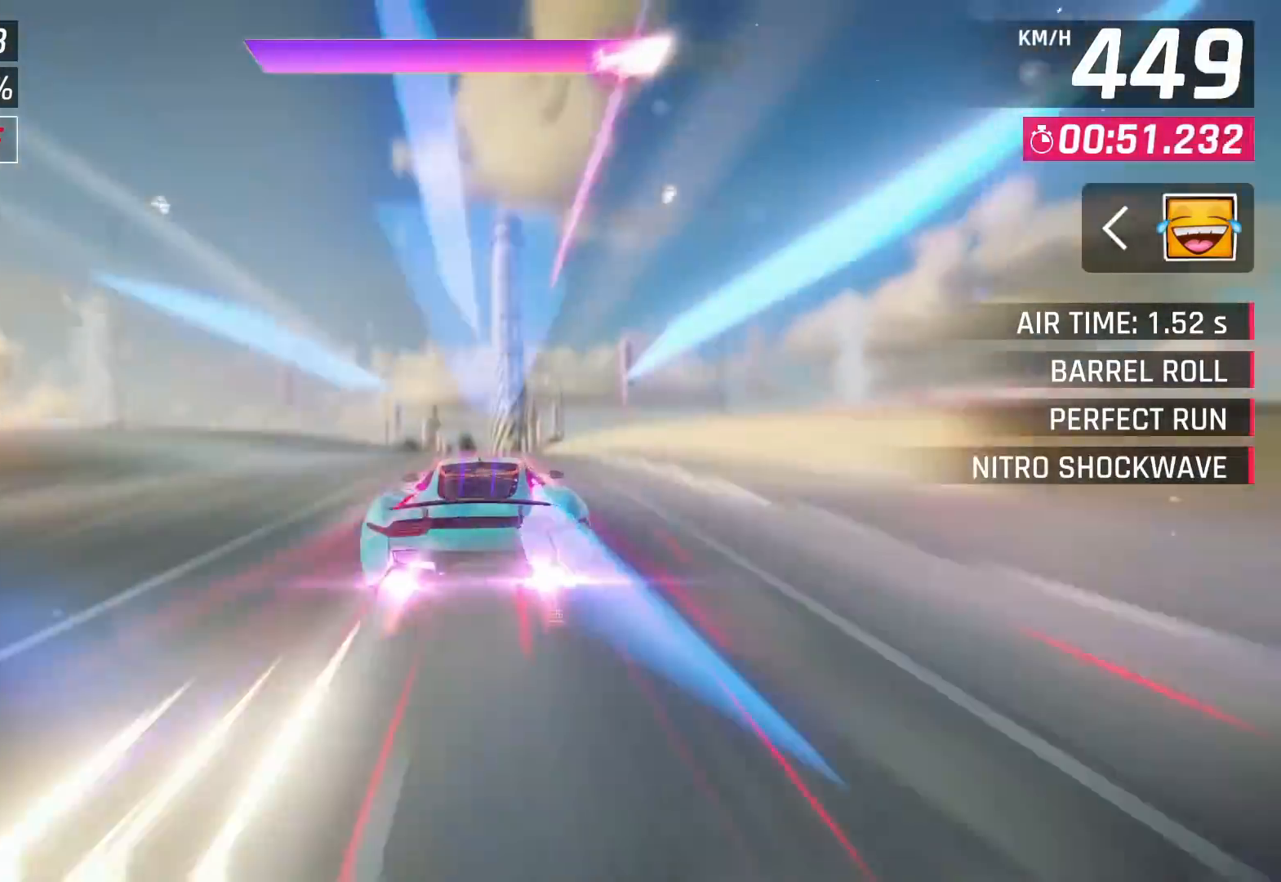
{"buttons": [], "left_stick": "left", "right_stick": "center", "events": [[333, "SQUARE", "down"], [367, "CROSS", "down"], [367, "SQUARE", "up"], [450, "left_stick", "left"], [483, "CROSS", "up"]]}
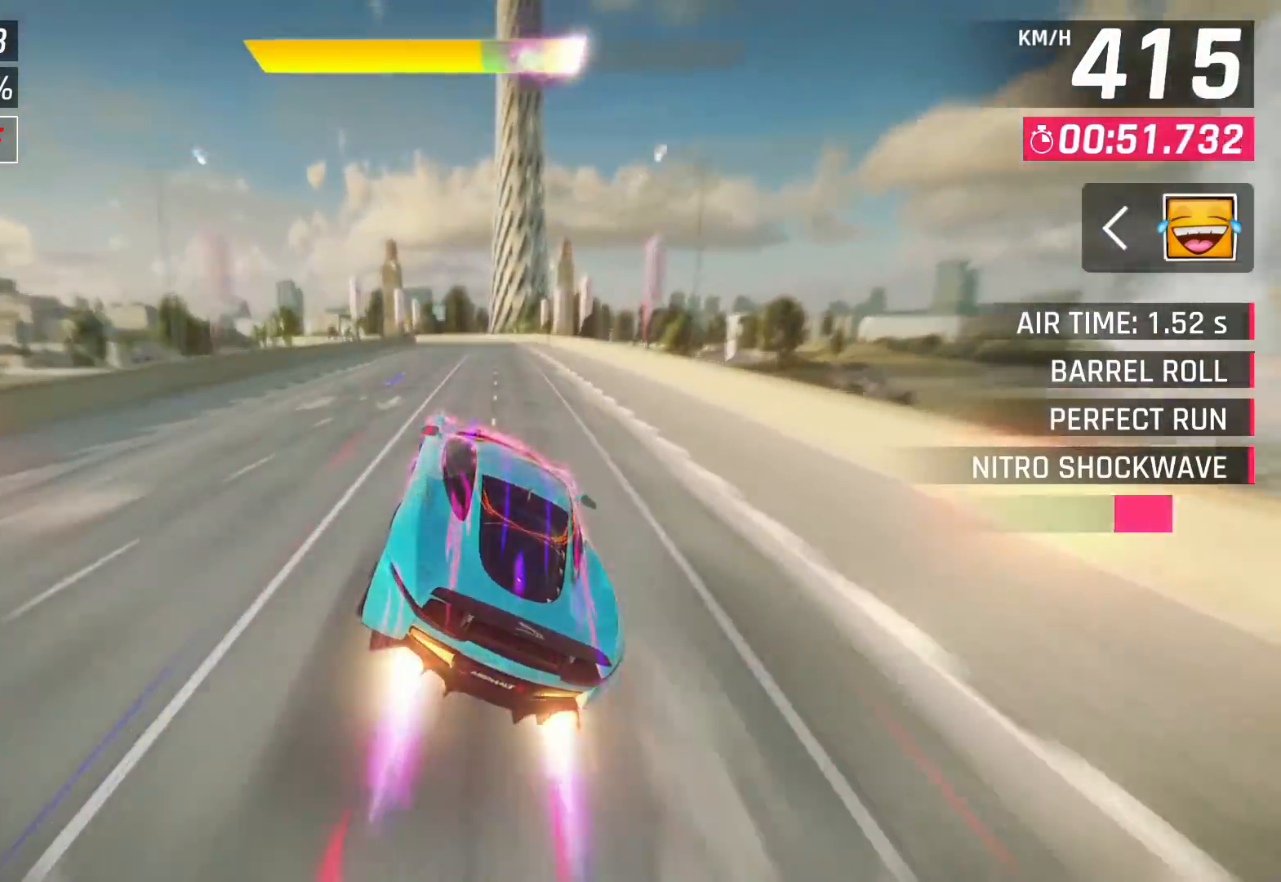
{"buttons": [], "left_stick": "left", "right_stick": "center", "events": []}
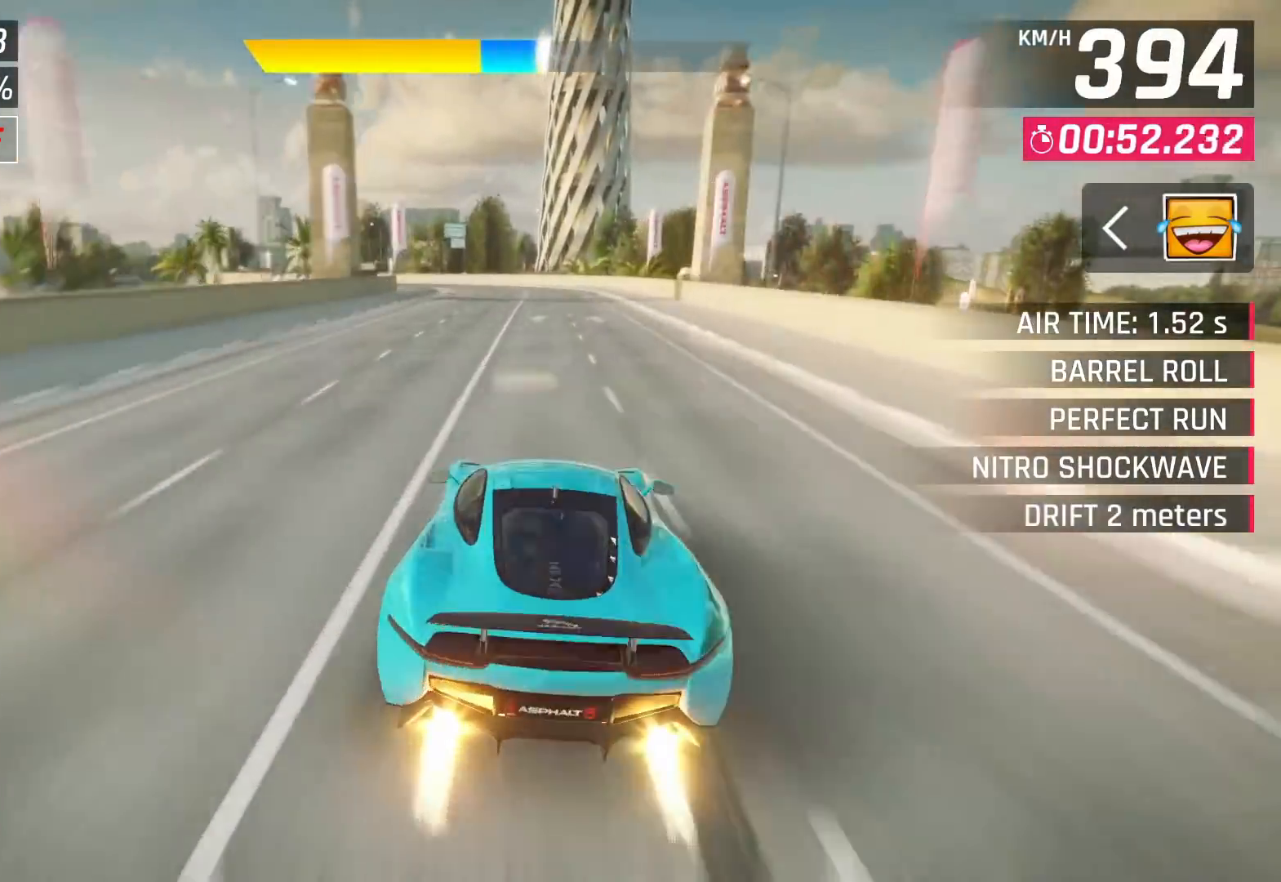
{"buttons": [], "left_stick": "left", "right_stick": "center", "events": [[150, "CROSS", "down"], [217, "CROSS", "up"]]}
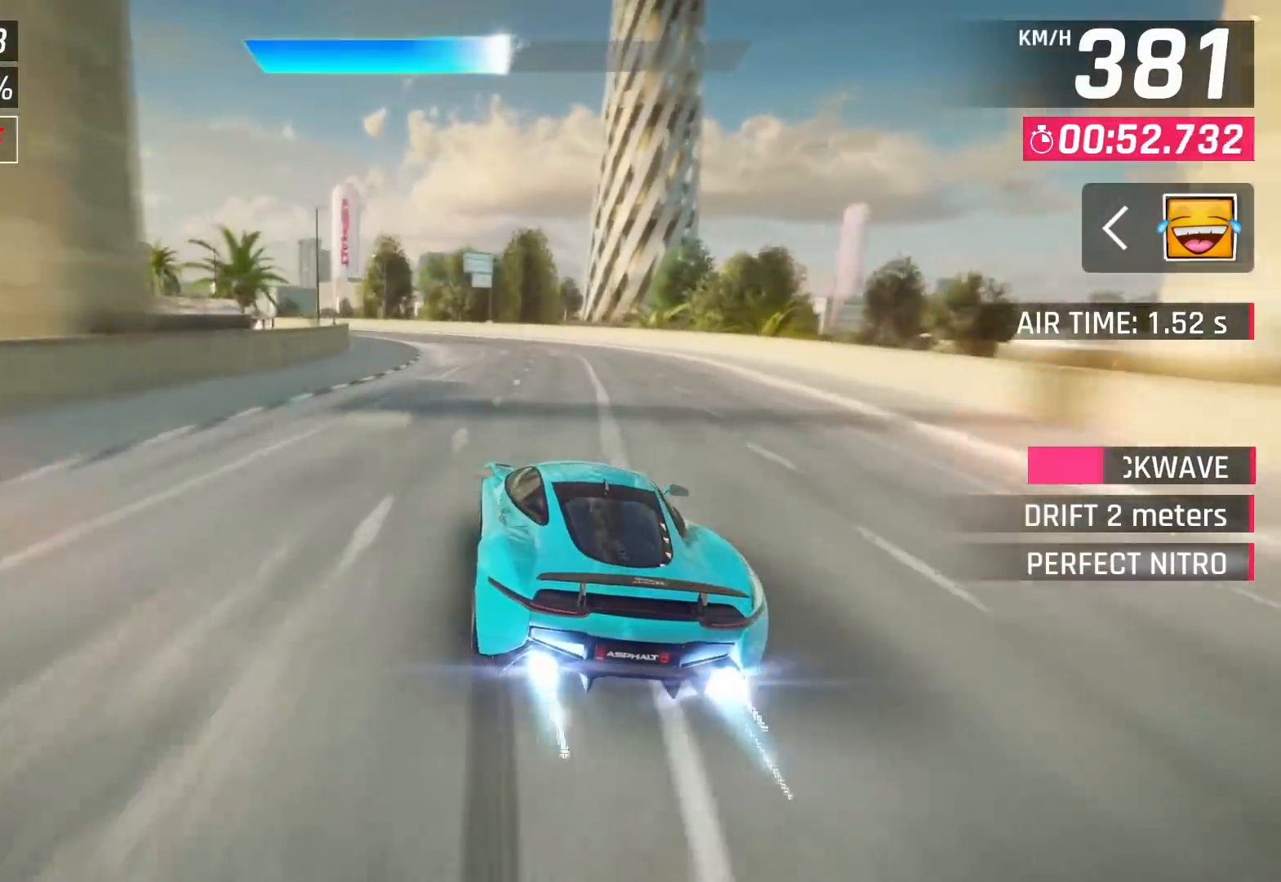
{"buttons": [], "left_stick": "left", "right_stick": "center", "events": []}
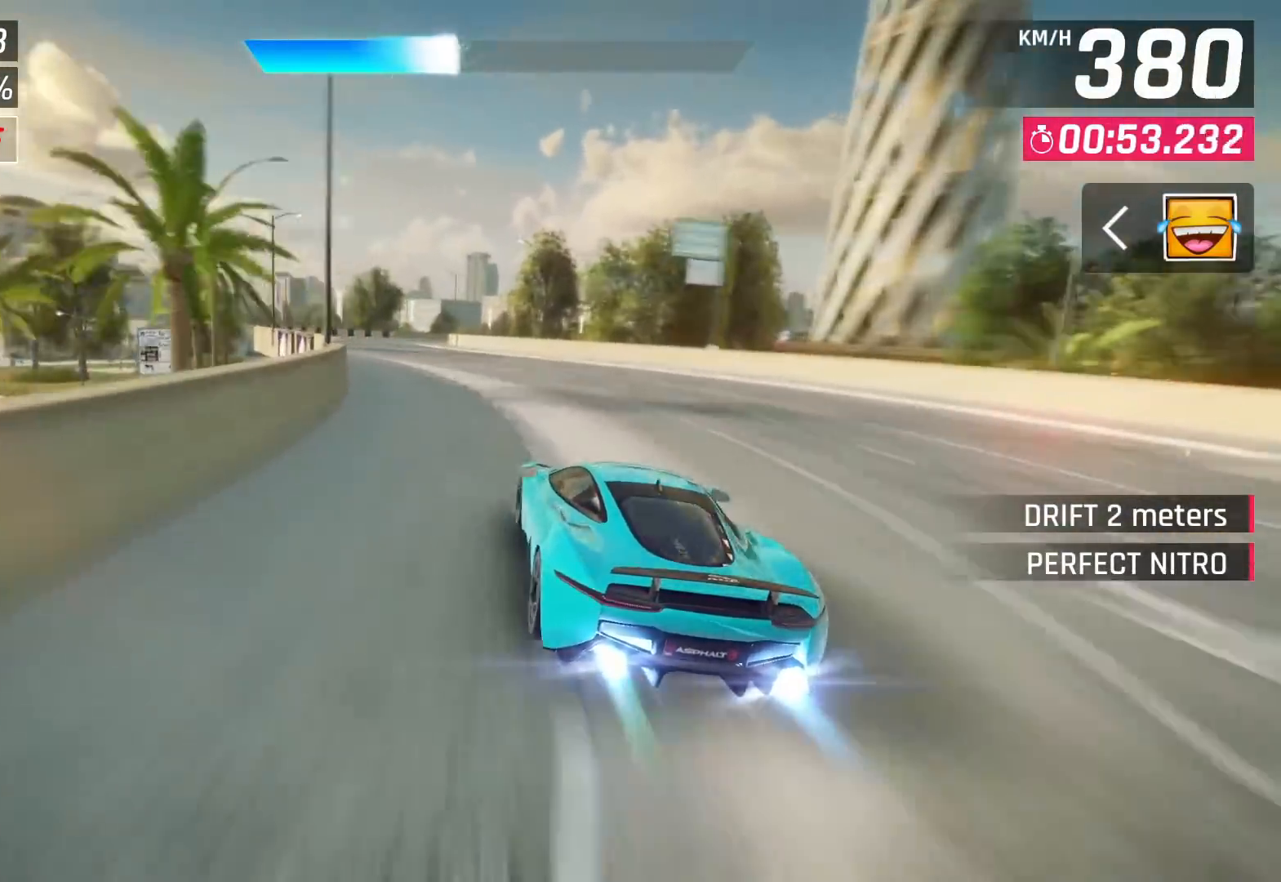
{"buttons": [], "left_stick": "left", "right_stick": "center", "events": []}
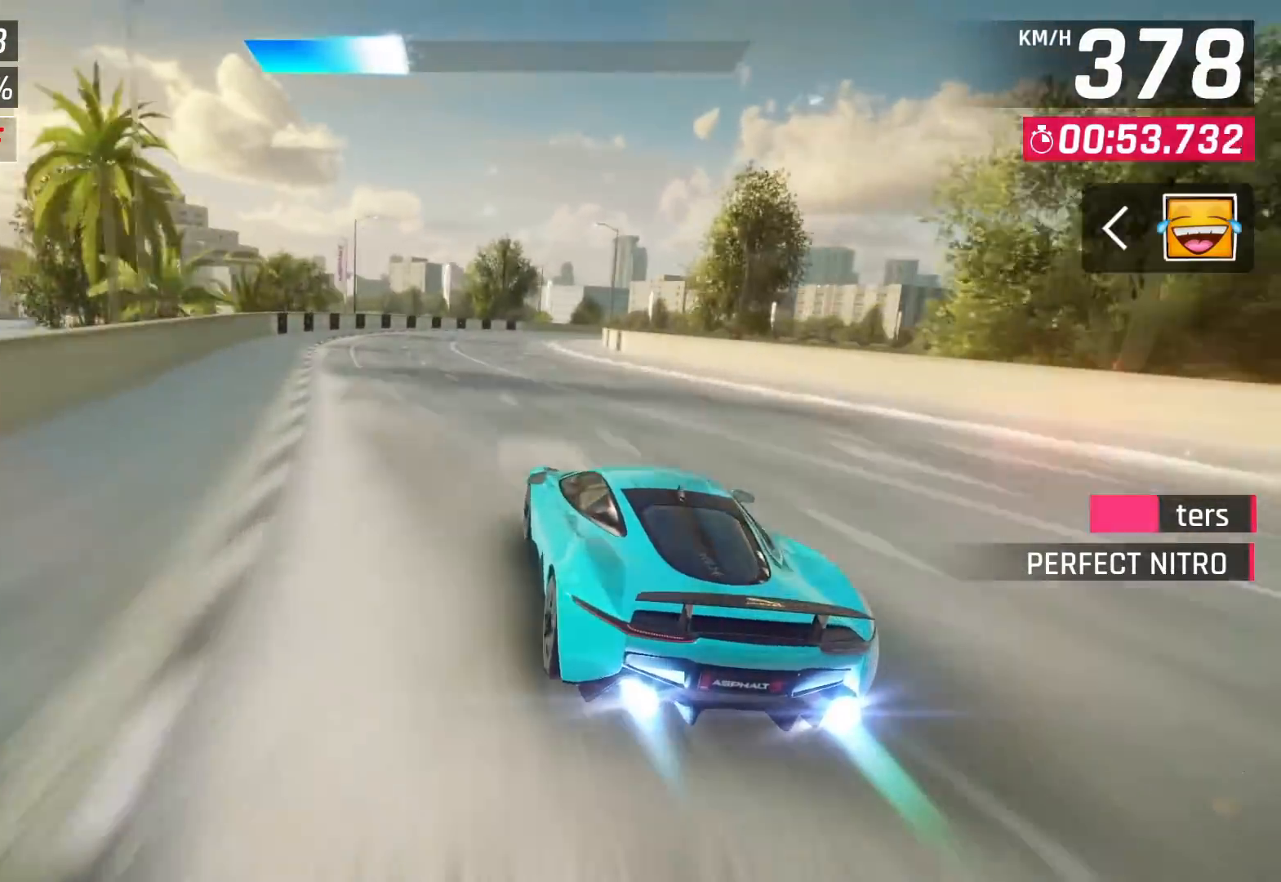
{"buttons": [], "left_stick": "up-right", "right_stick": "center", "events": [[17, "left_stick", "center"], [283, "left_stick", "up-right"]]}
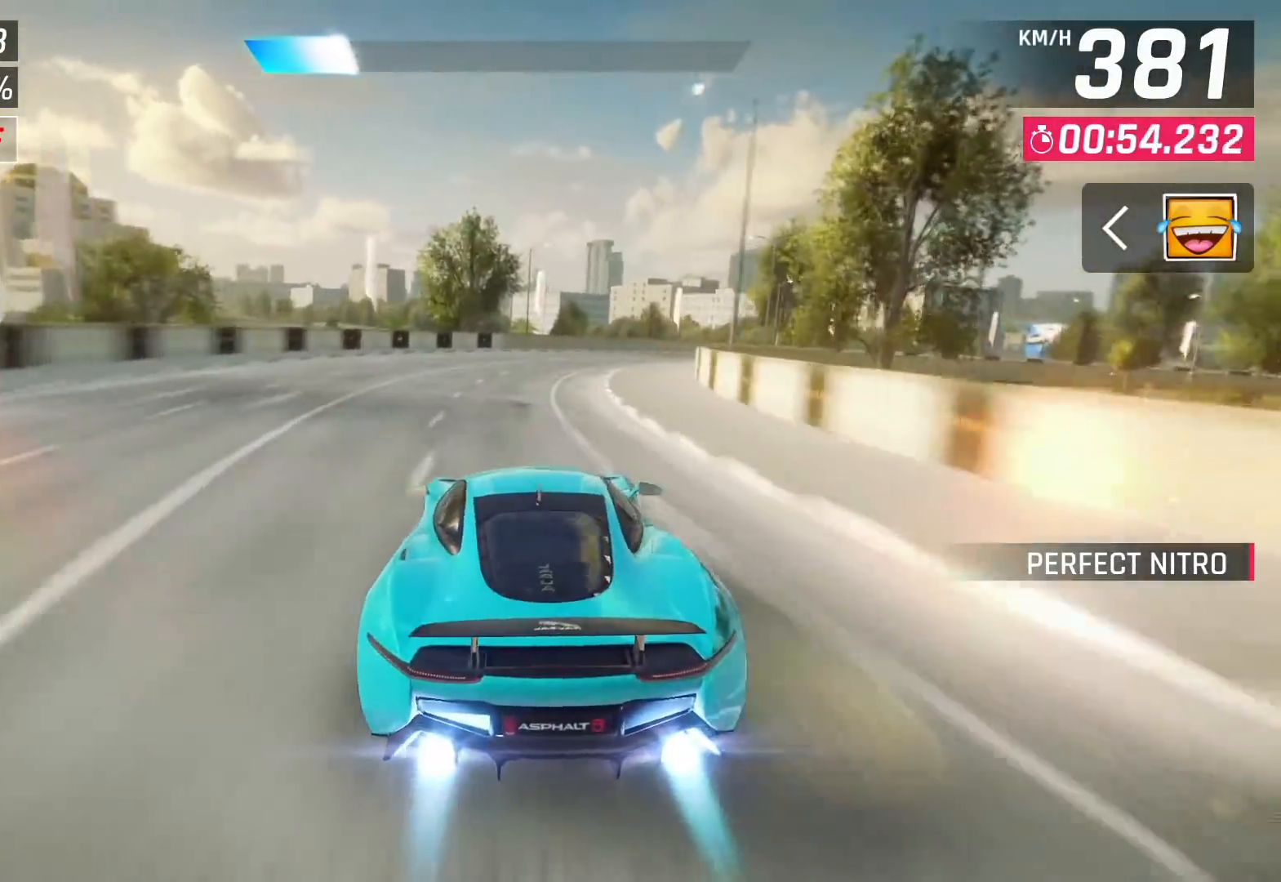
{"buttons": [], "left_stick": "up-right", "right_stick": "center", "events": [[83, "SQUARE", "down"], [167, "SQUARE", "up"]]}
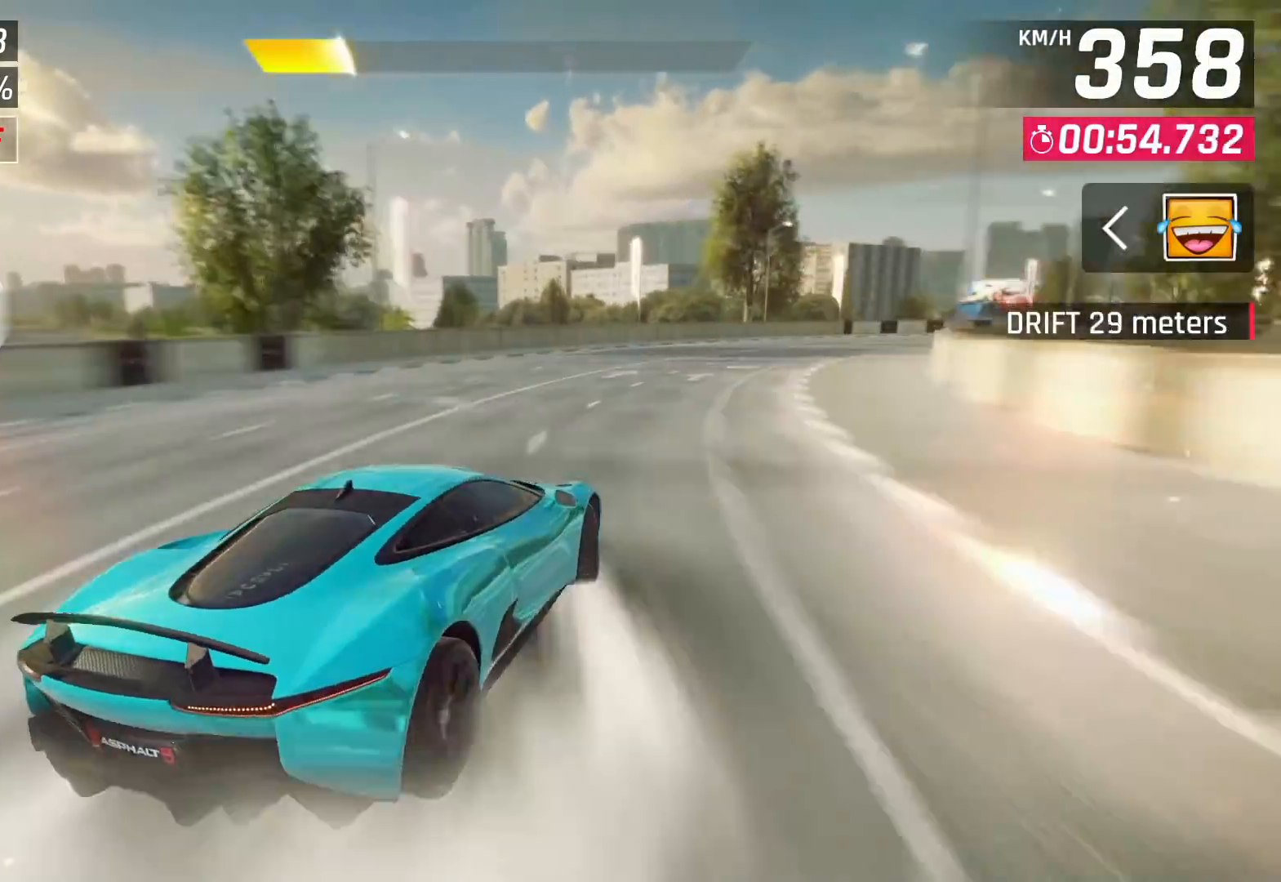
{"buttons": [], "left_stick": "up-right", "right_stick": "center", "events": []}
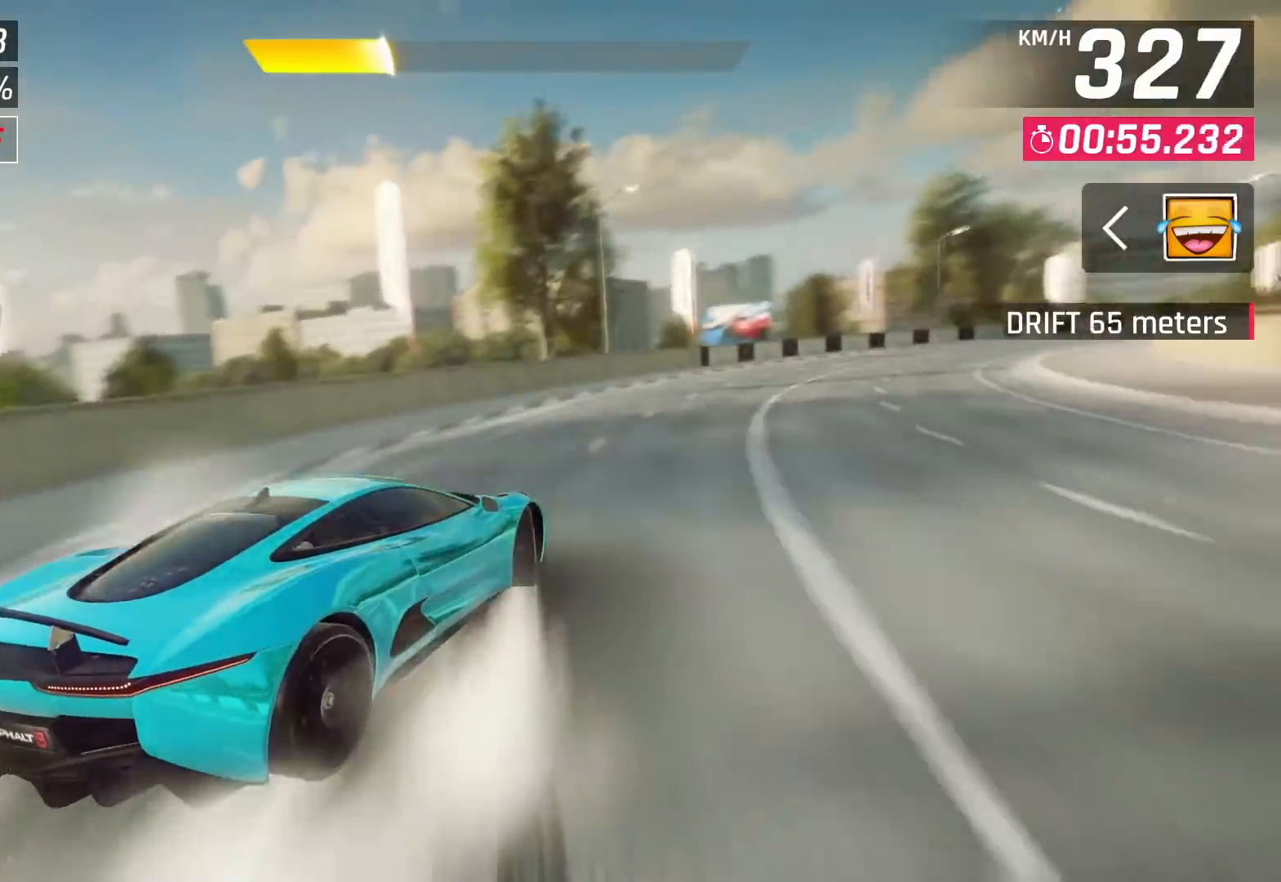
{"buttons": [], "left_stick": "up-right", "right_stick": "center", "events": []}
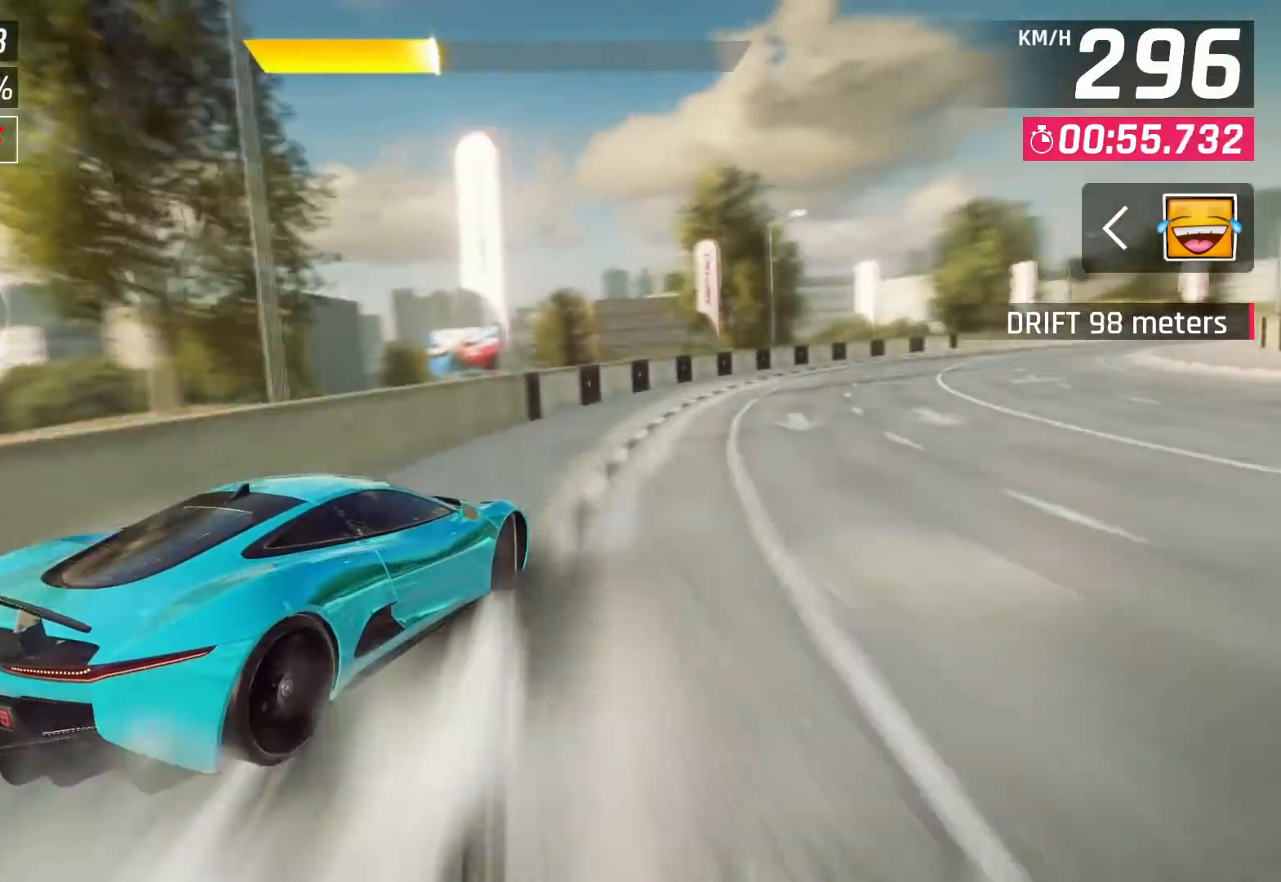
{"buttons": [], "left_stick": "up-right", "right_stick": "center", "events": [[383, "CROSS", "down"], [467, "CROSS", "up"]]}
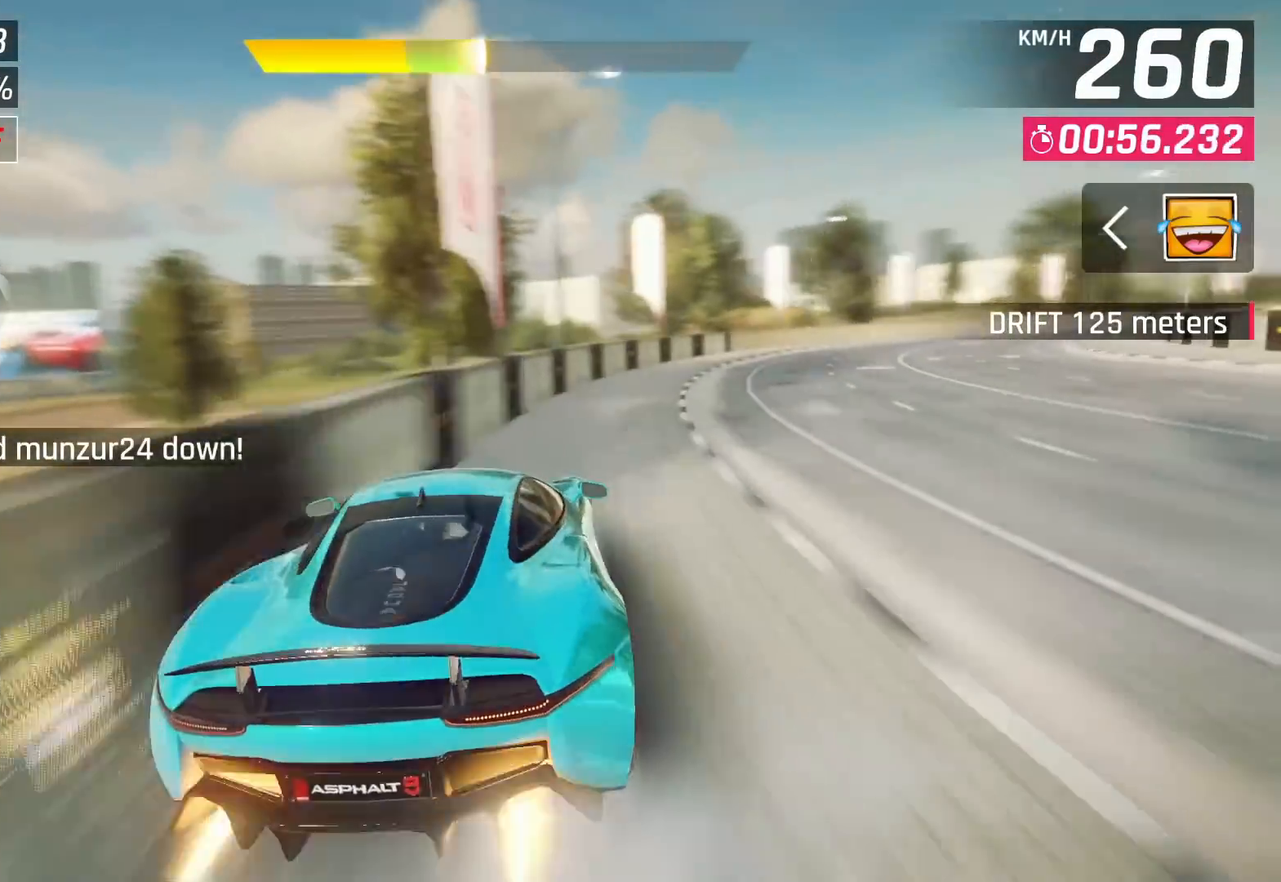
{"buttons": [], "left_stick": "up-right", "right_stick": "center", "events": [[67, "CROSS", "down"], [300, "CROSS", "up"]]}
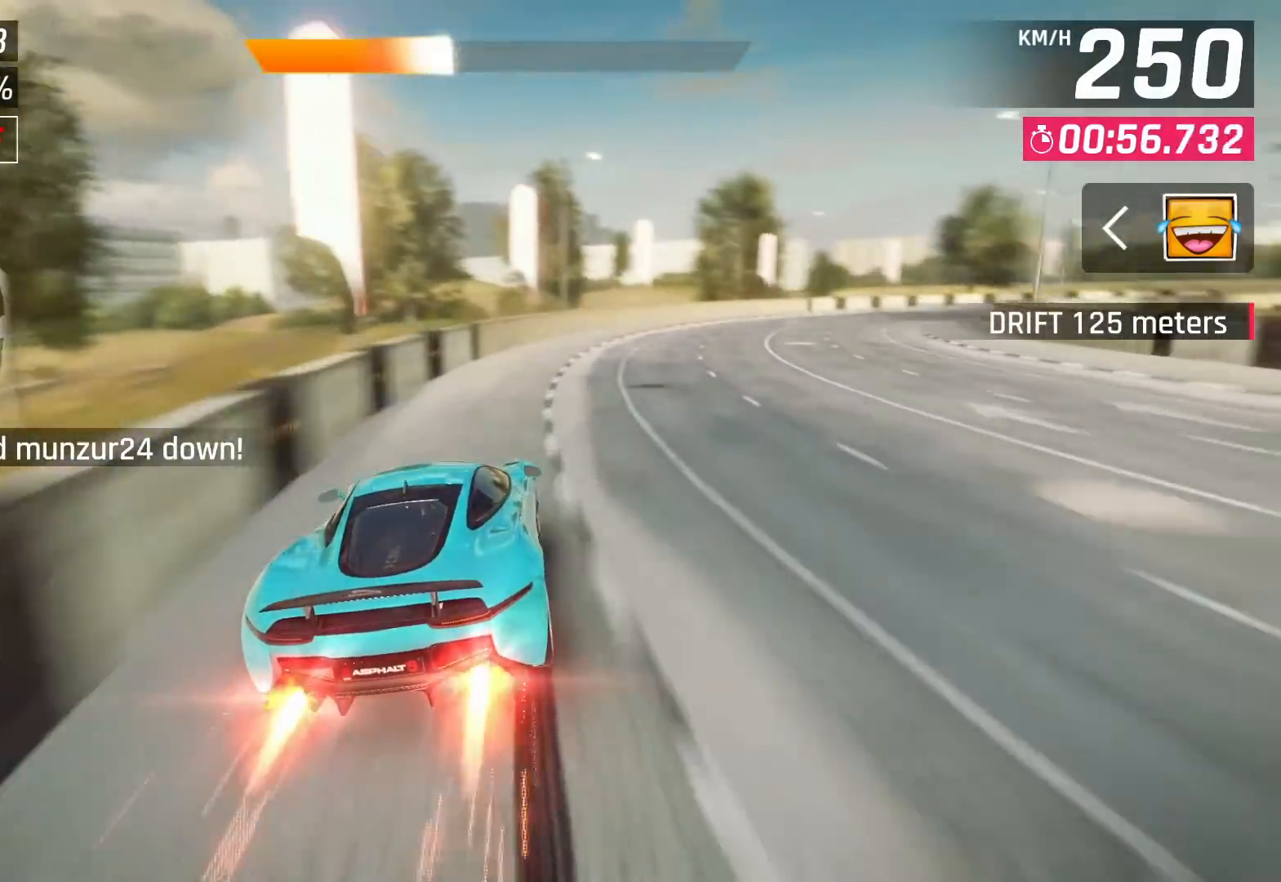
{"buttons": [], "left_stick": "up-right", "right_stick": "center", "events": [[150, "SQUARE", "down"], [250, "SQUARE", "up"]]}
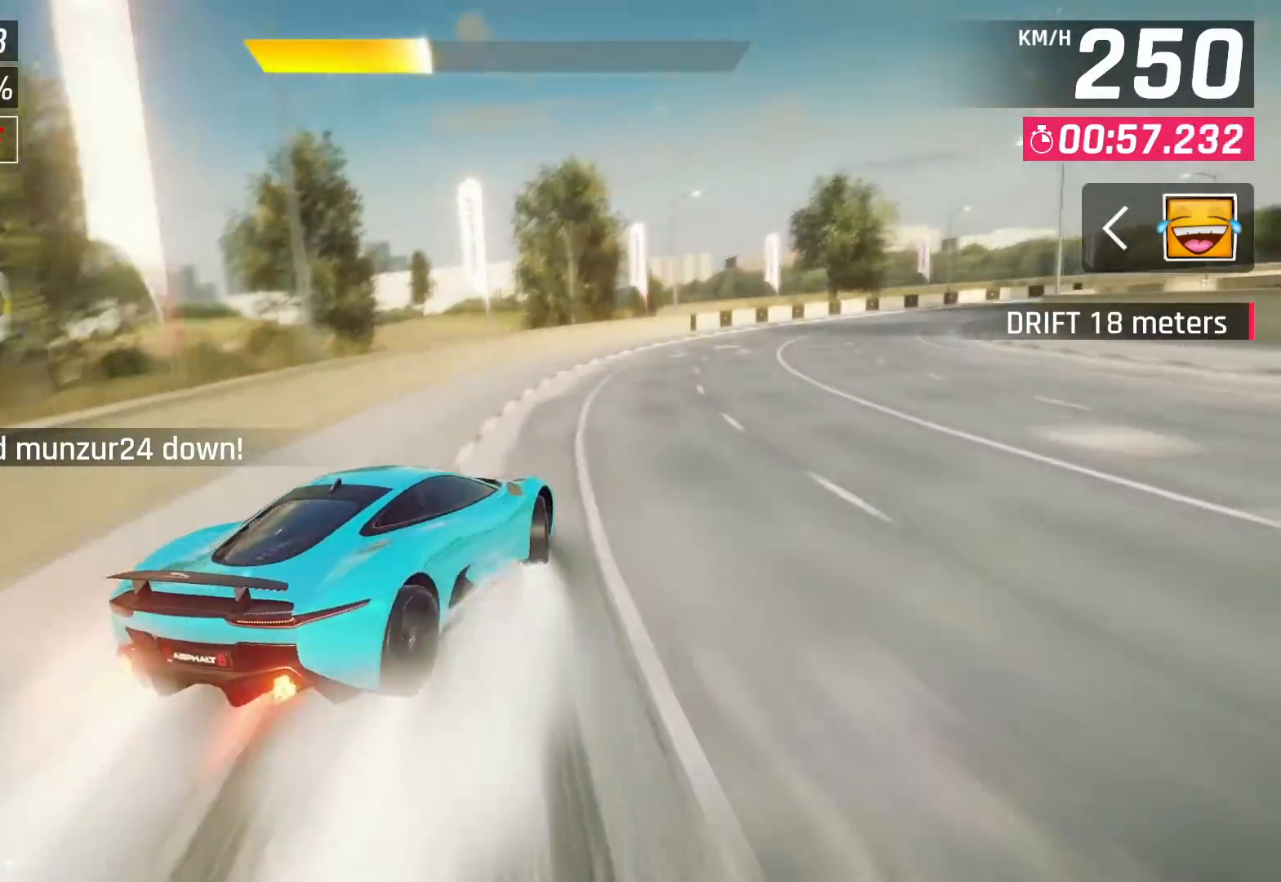
{"buttons": [], "left_stick": "up-right", "right_stick": "center", "events": []}
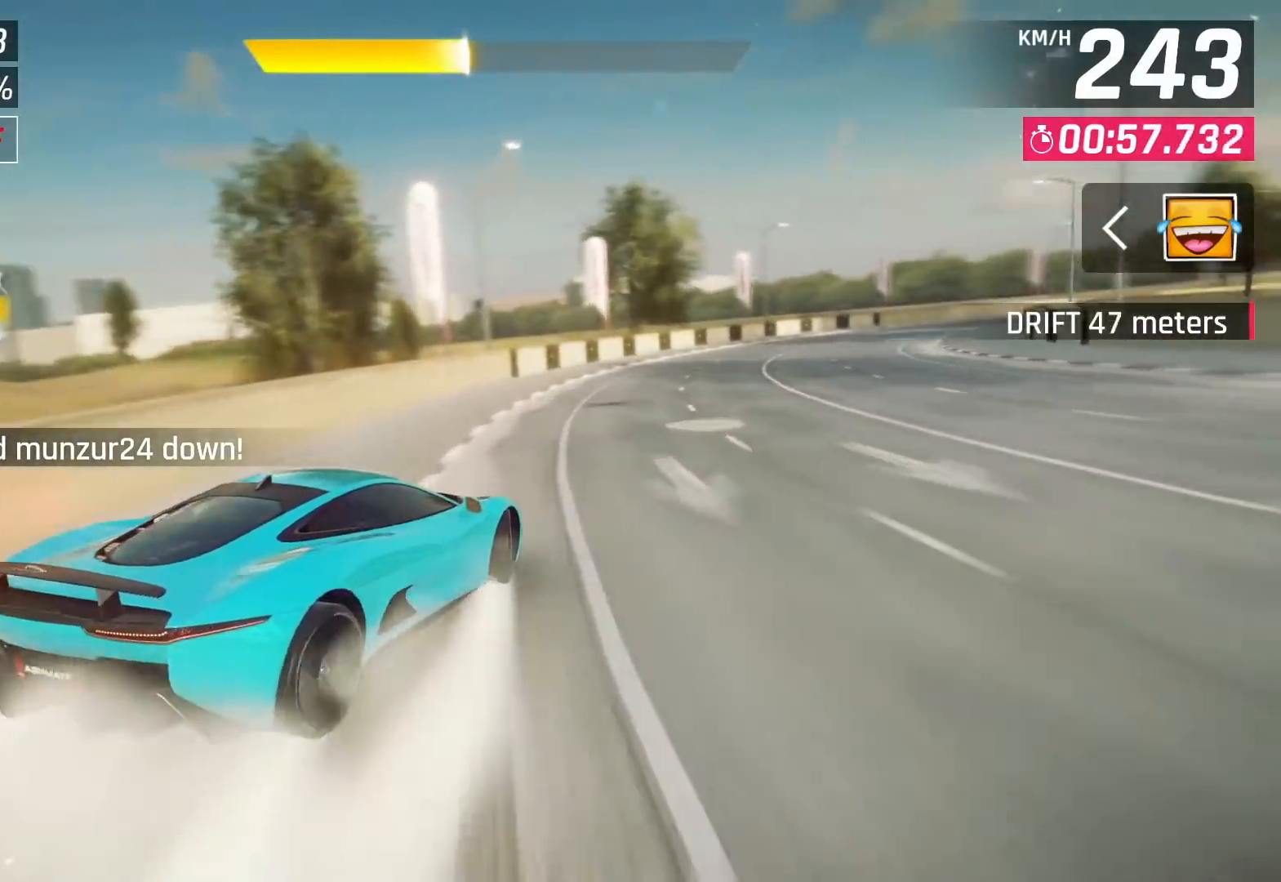
{"buttons": [], "left_stick": "up-right", "right_stick": "center", "events": []}
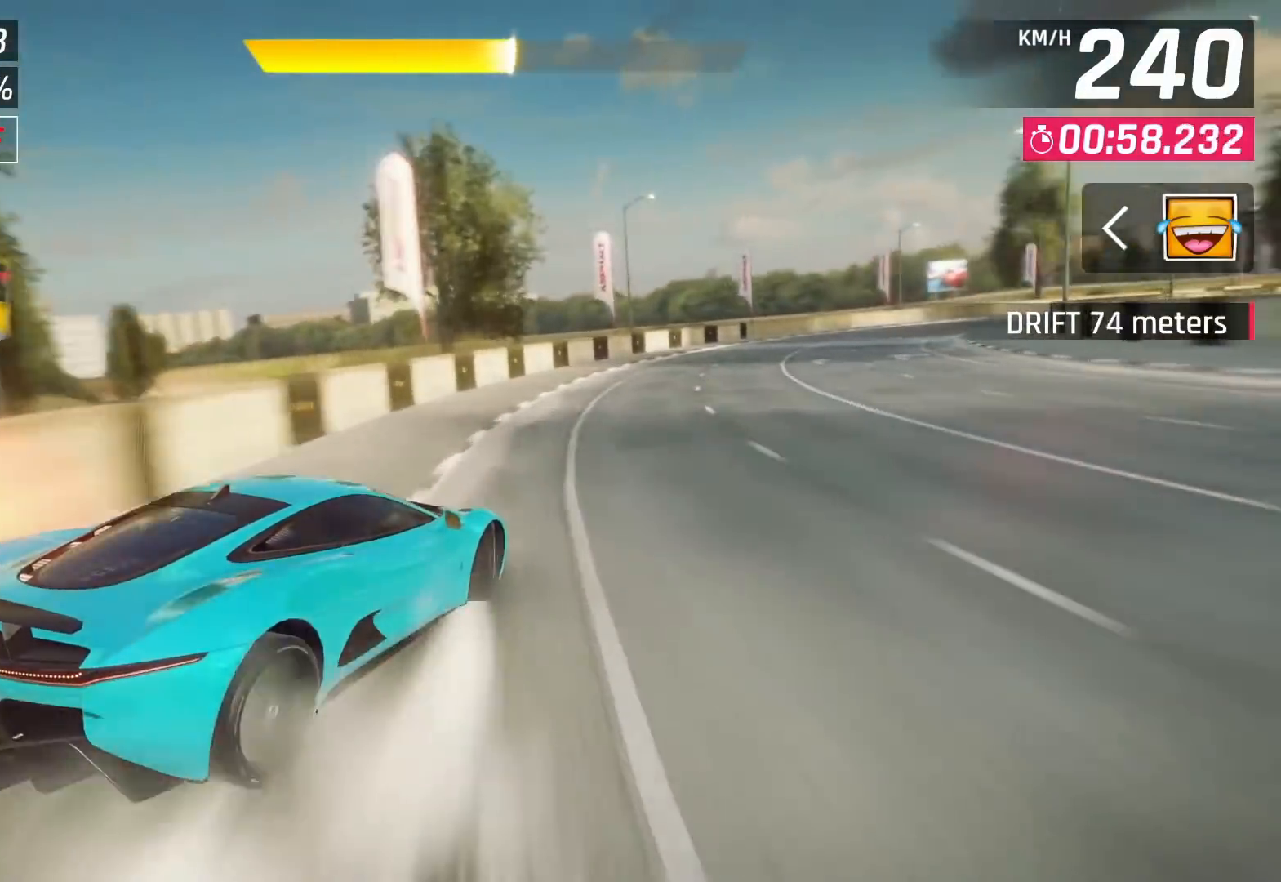
{"buttons": [], "left_stick": "up-right", "right_stick": "center", "events": []}
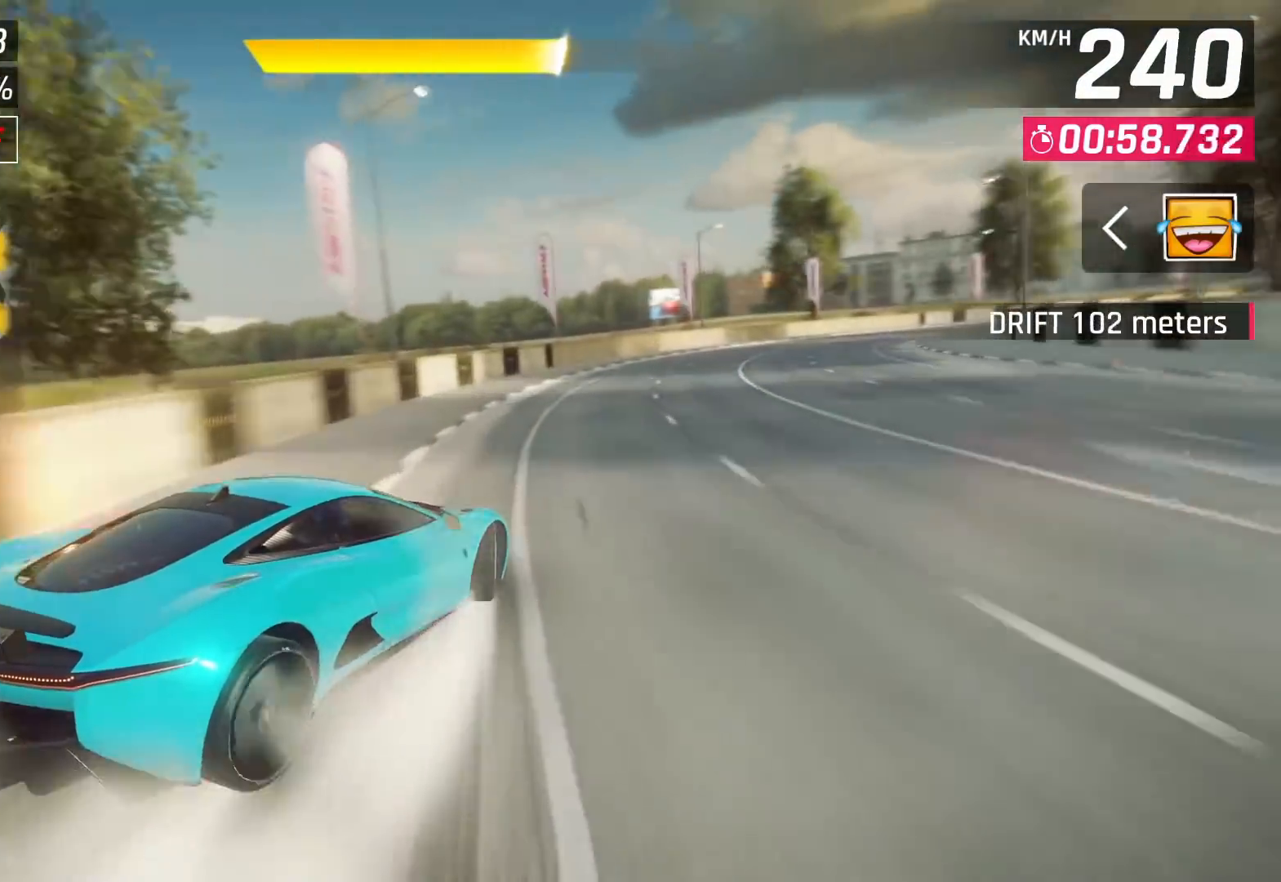
{"buttons": [], "left_stick": "up-right", "right_stick": "center", "events": []}
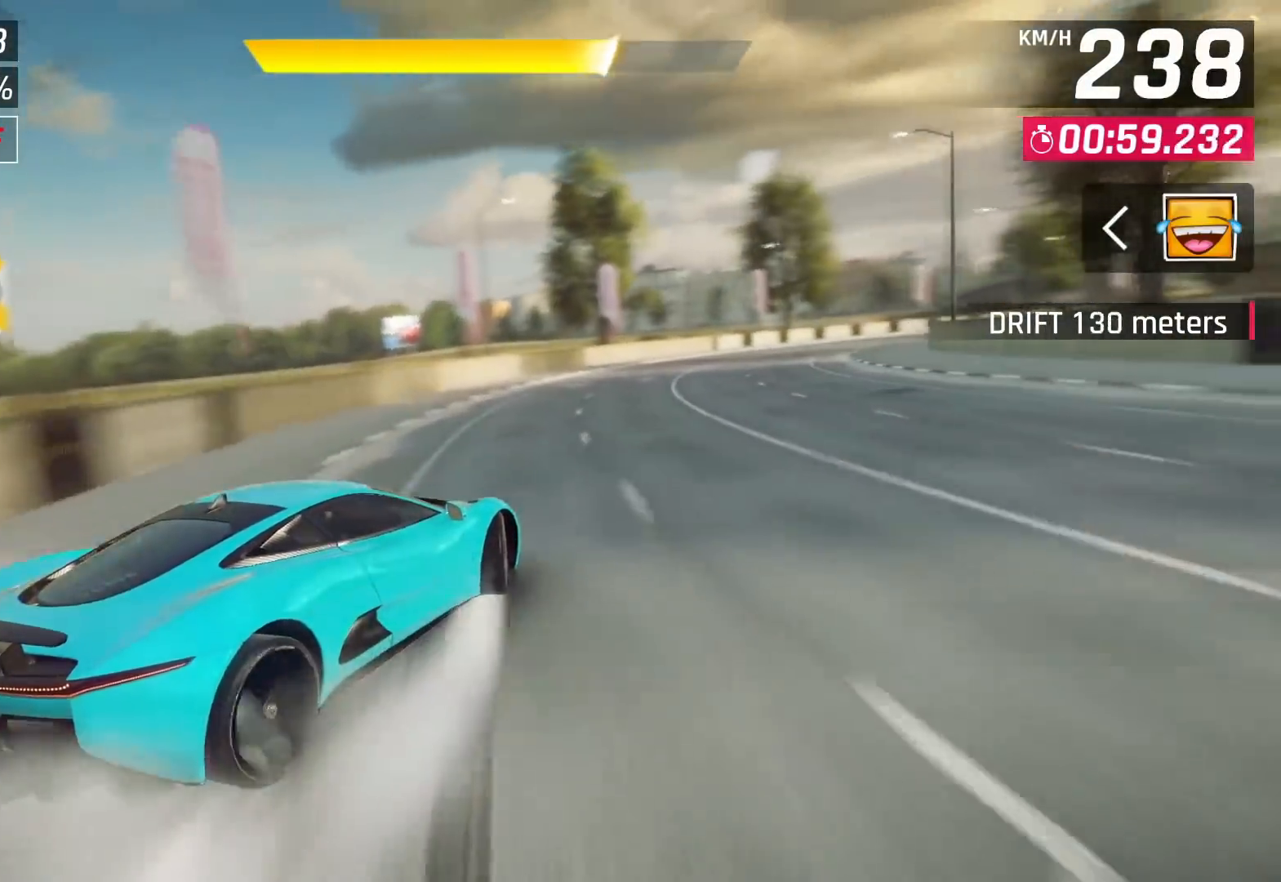
{"buttons": [], "left_stick": "up-right", "right_stick": "center", "events": []}
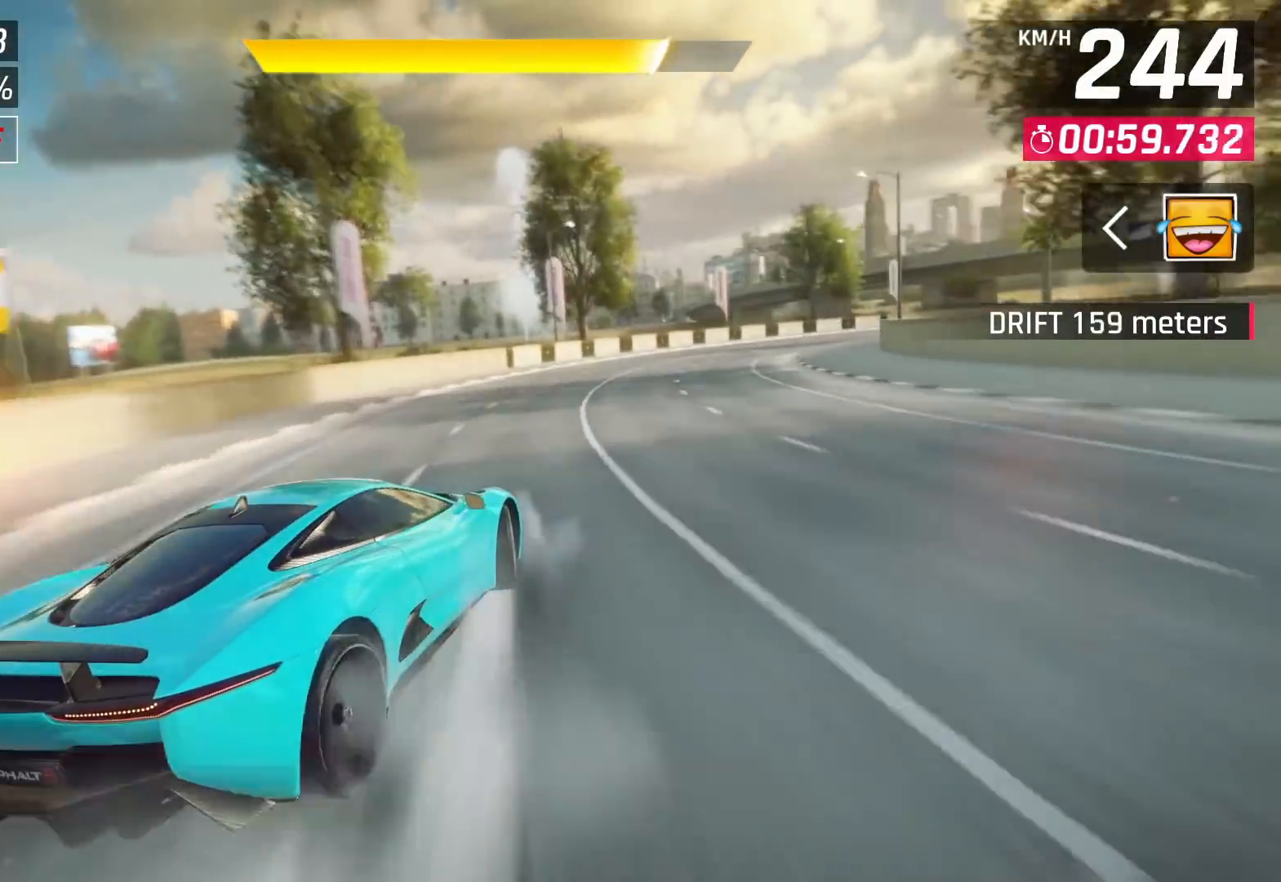
{"buttons": [], "left_stick": "up-right", "right_stick": "center", "events": []}